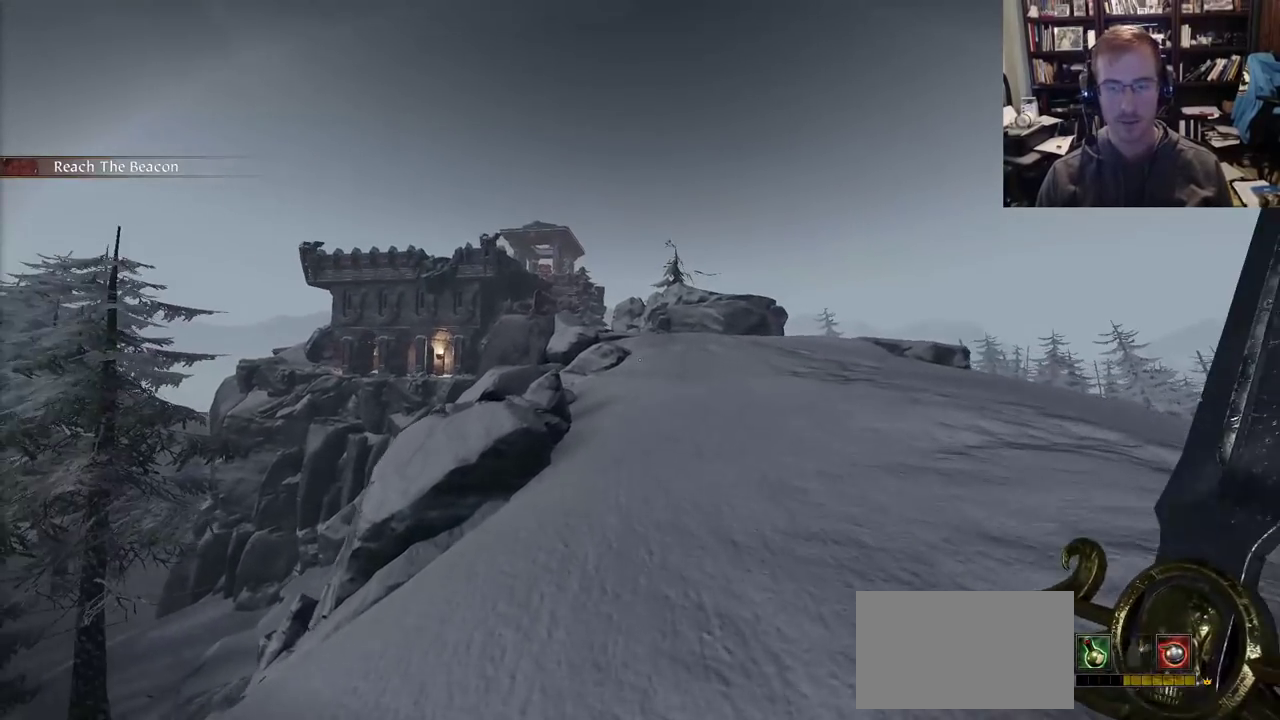
Gameplay with keyboard and mouse; each line is a JSON object with the keys and mouse buttons held at the frame after it. "events" lists presses ("down") and releases ("up") of "1", "2", "3", "4", "5", "a", "alt", "c", "caps_lock", "ctrl", "d", "e", "f", "g", "q", "r", "s", "shift", "space", "t", "tab", "v", "w", "x", "z", "mouse_left", "mouse_wheel" and "mouse_right" between this image and that frame as [ms after this image, input, new state], when the widget could be followed in between. "mouse_left", "mouse_wheel", "mouse_right" = the "left", "wheel", "right" buttons of the "mouse" list. No other keys are recorded. "wheel" means that the mouse wheel is clicked or scrolled. Not read: mouse_move.
{"keys": ["w"], "mouse": [], "events": []}
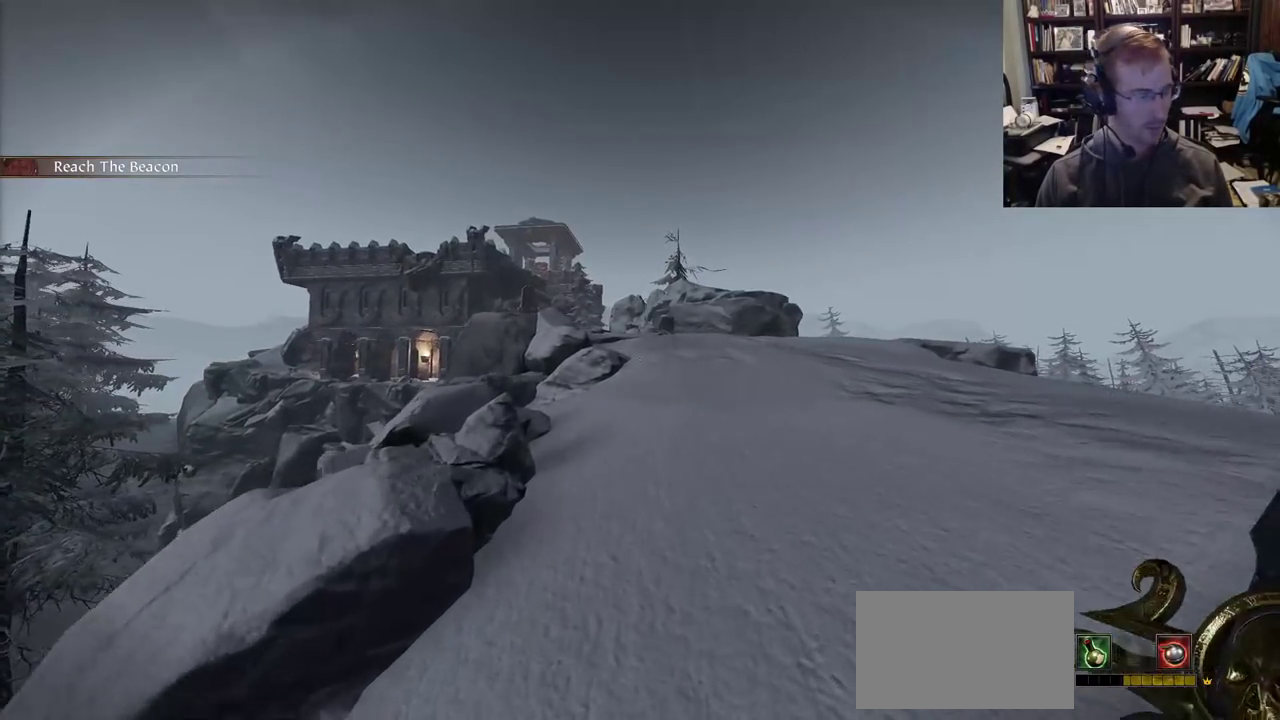
{"keys": ["w"], "mouse": [], "events": []}
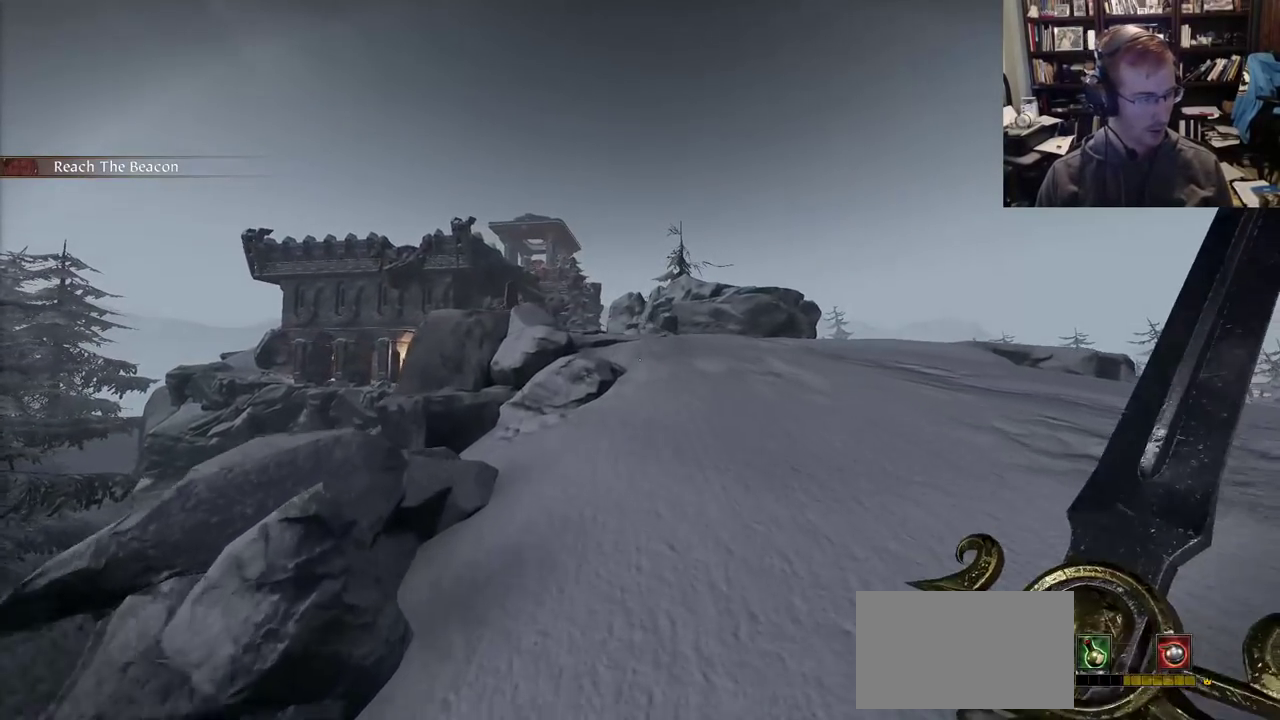
{"keys": ["w"], "mouse": [], "events": []}
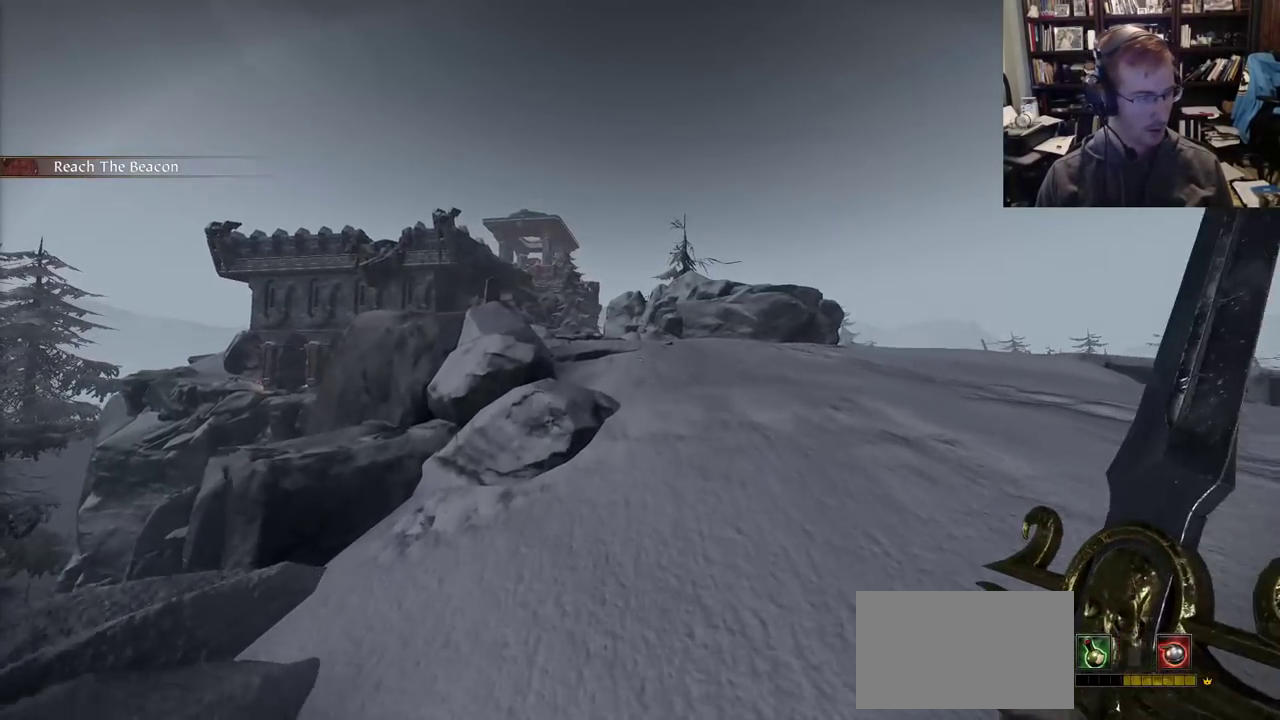
{"keys": ["w"], "mouse": [], "events": []}
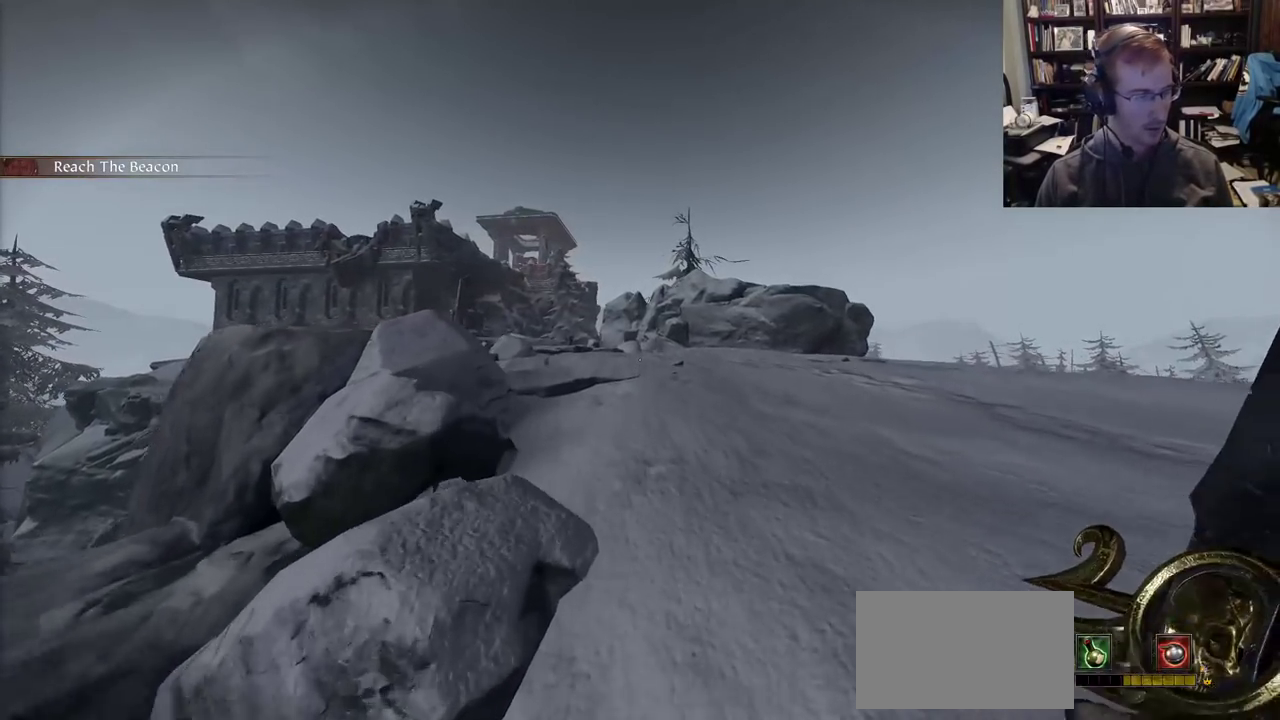
{"keys": ["w"], "mouse": [], "events": [[333, "space", "down"], [483, "space", "up"]]}
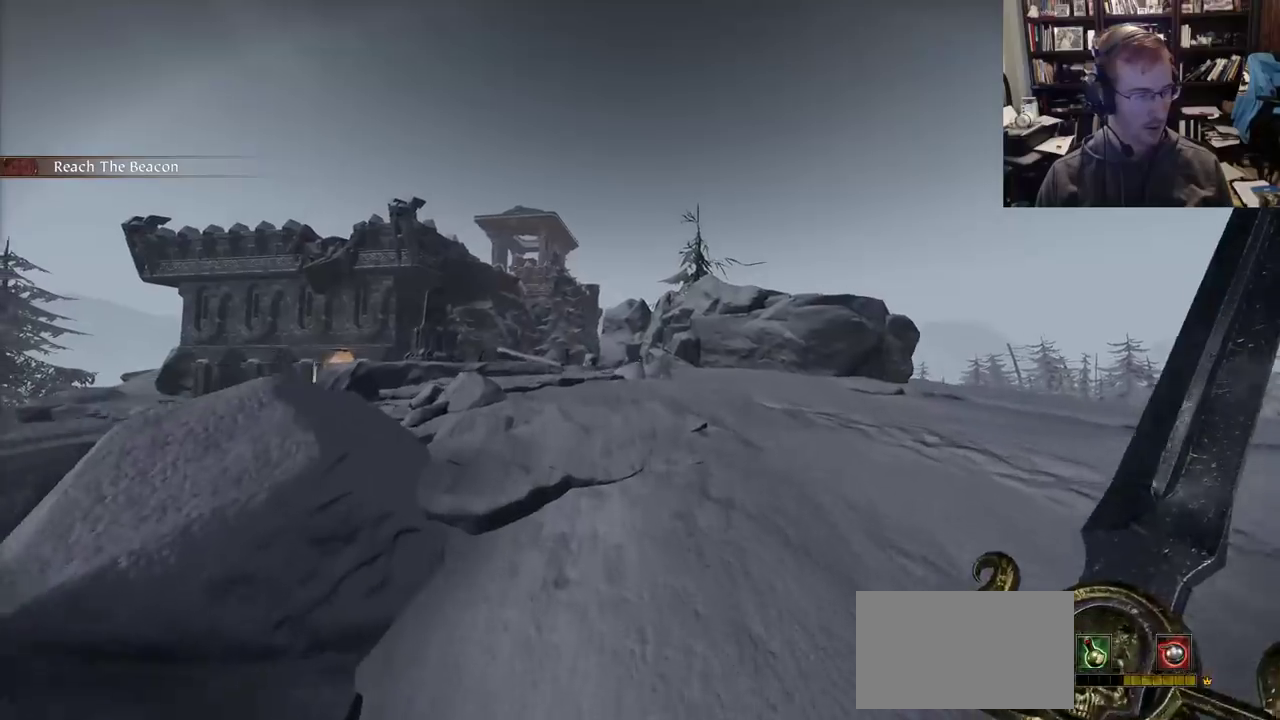
{"keys": ["w"], "mouse": [], "events": []}
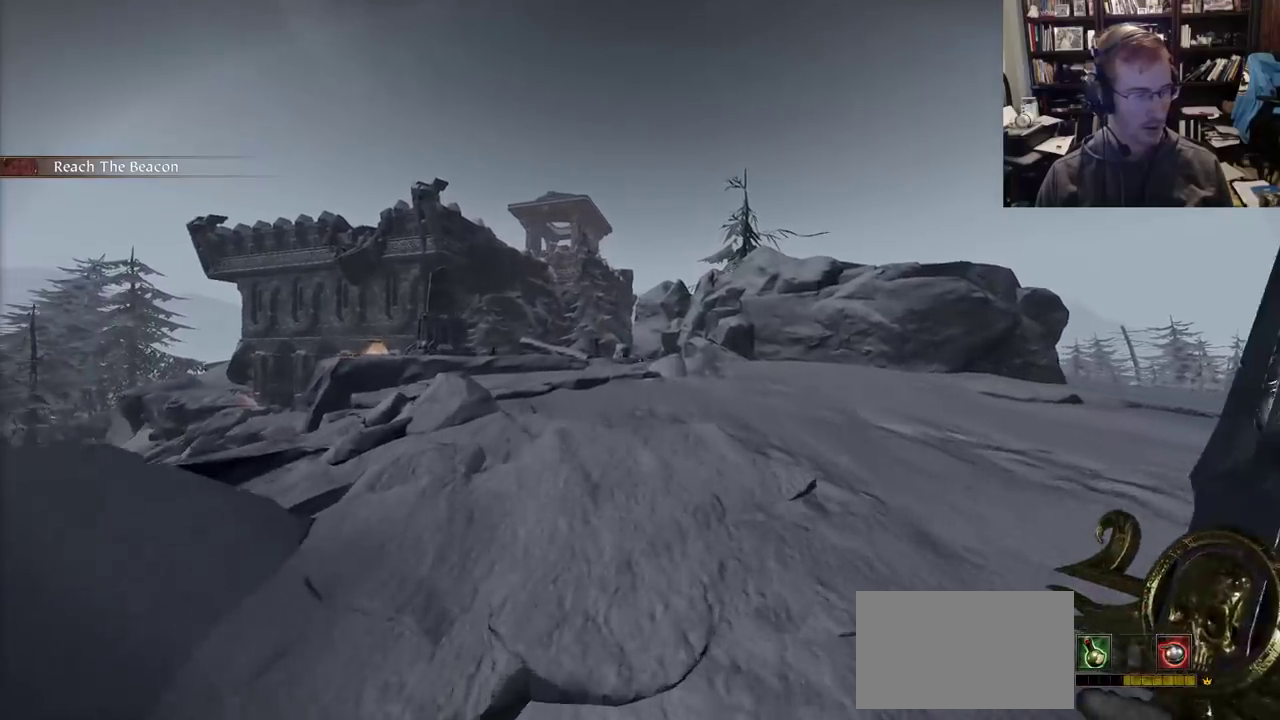
{"keys": ["w"], "mouse": [], "events": [[83, "space", "down"], [233, "space", "up"]]}
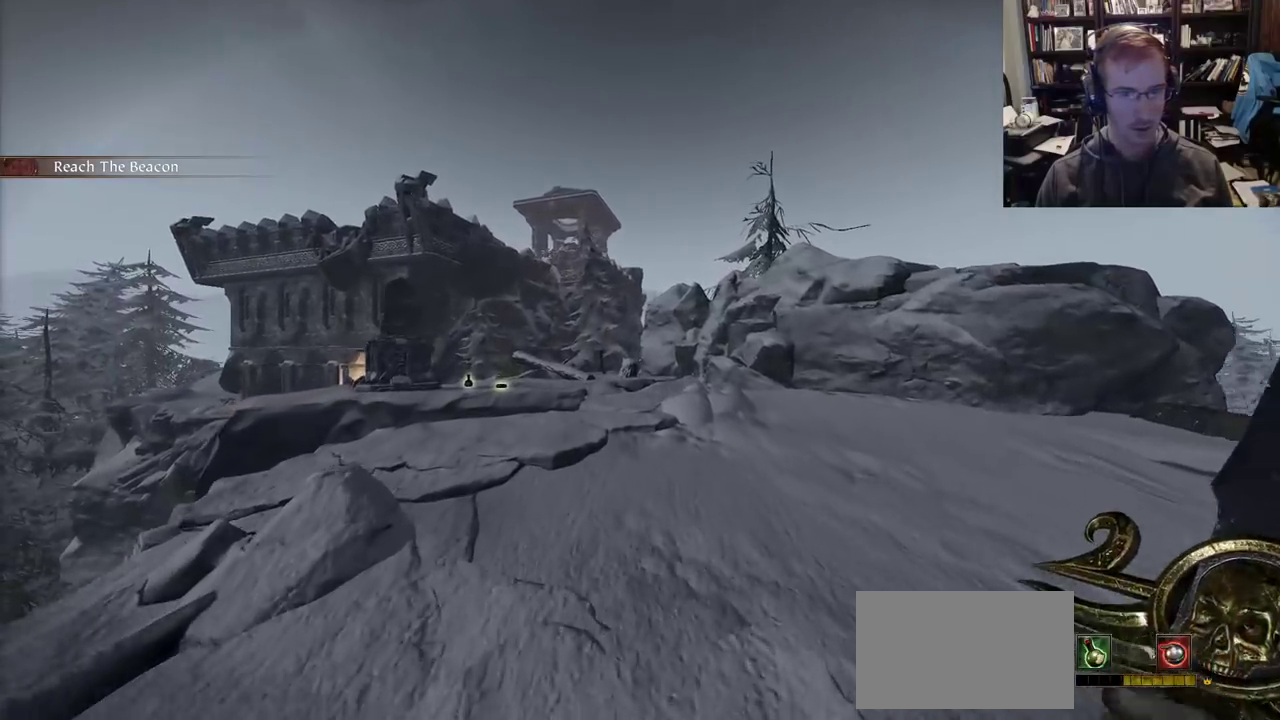
{"keys": ["w"], "mouse": [], "events": [[333, "space", "down"], [483, "space", "up"]]}
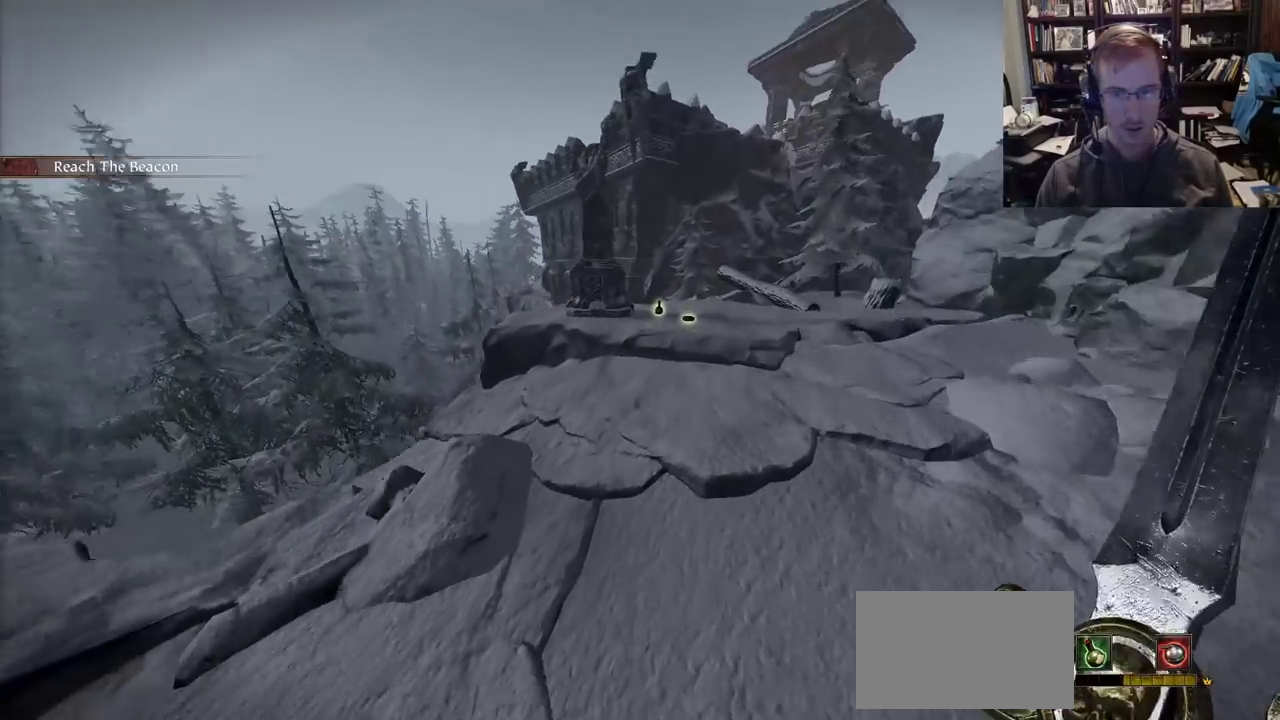
{"keys": ["w"], "mouse": [], "events": []}
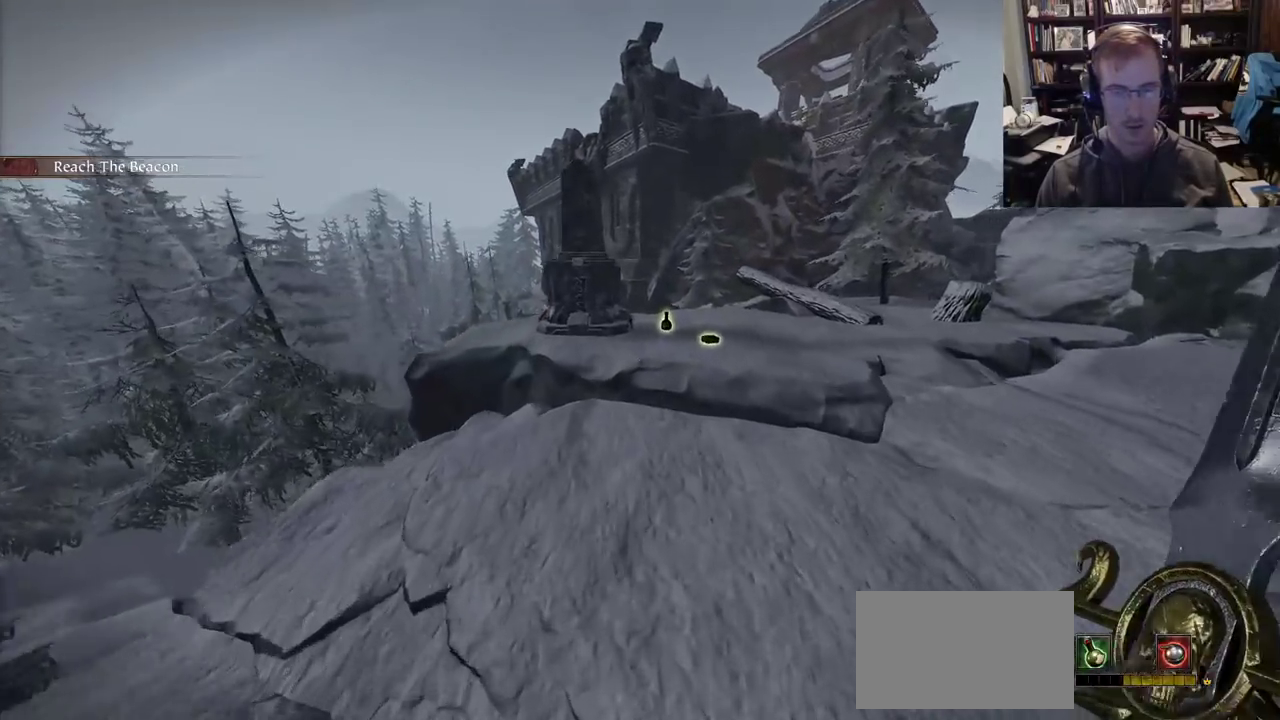
{"keys": ["space", "w"], "mouse": [], "events": [[417, "space", "down"]]}
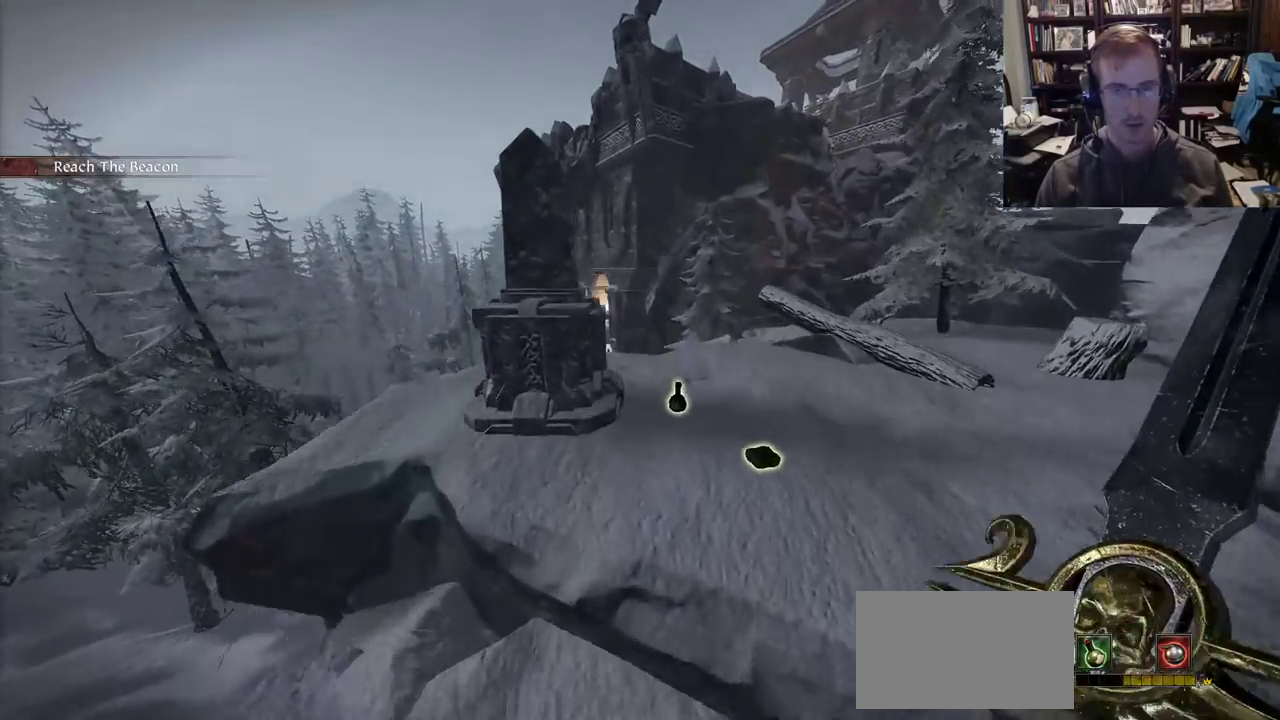
{"keys": ["w"], "mouse": [], "events": [[50, "space", "up"]]}
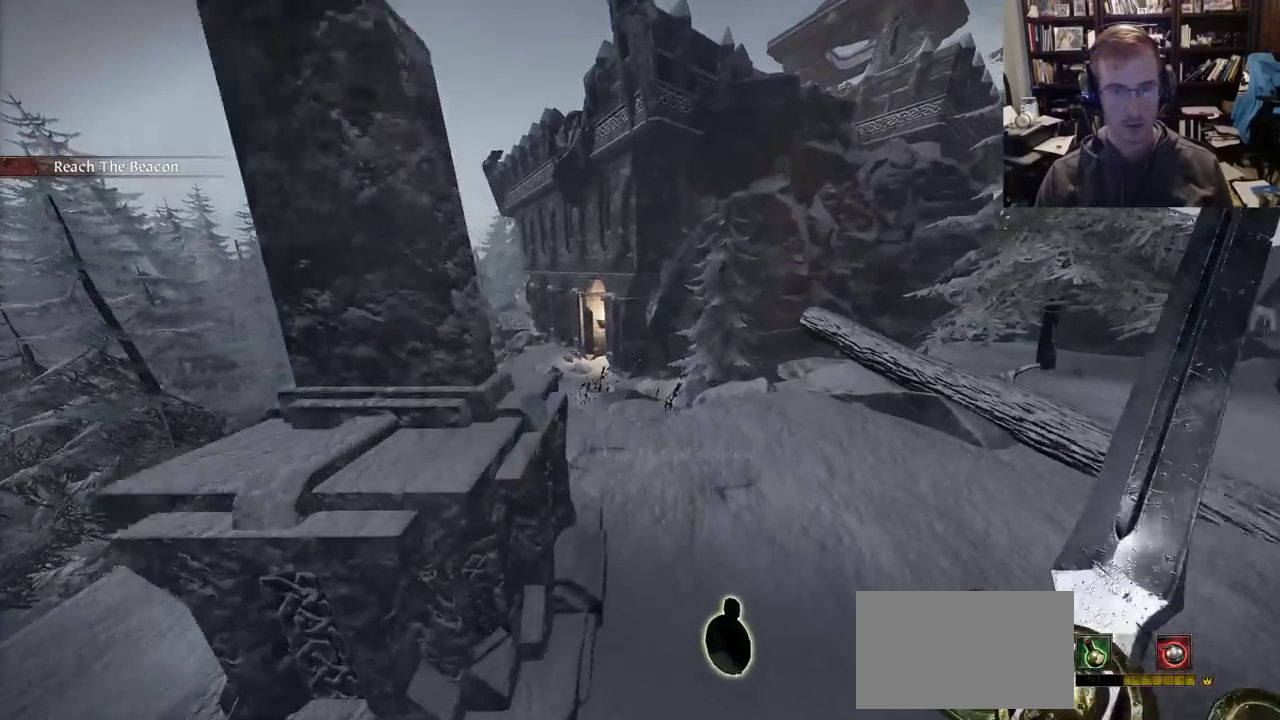
{"keys": ["w"], "mouse": [], "events": []}
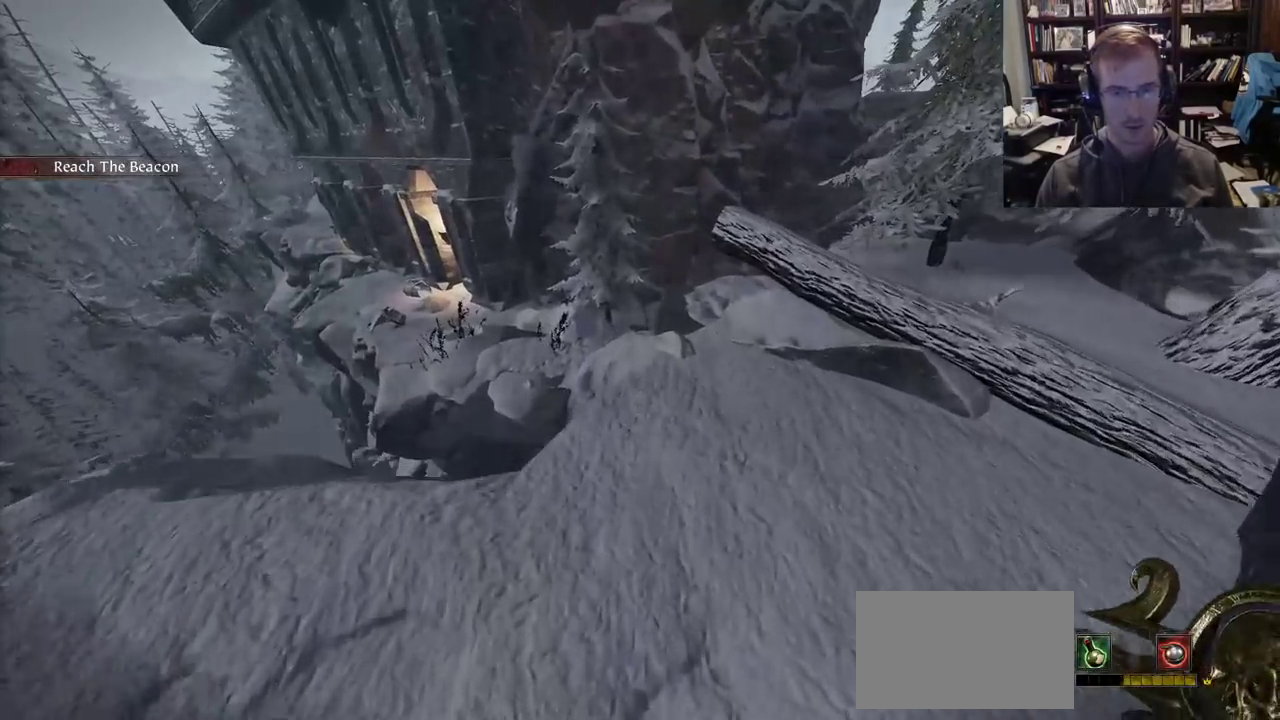
{"keys": ["w"], "mouse": [], "events": []}
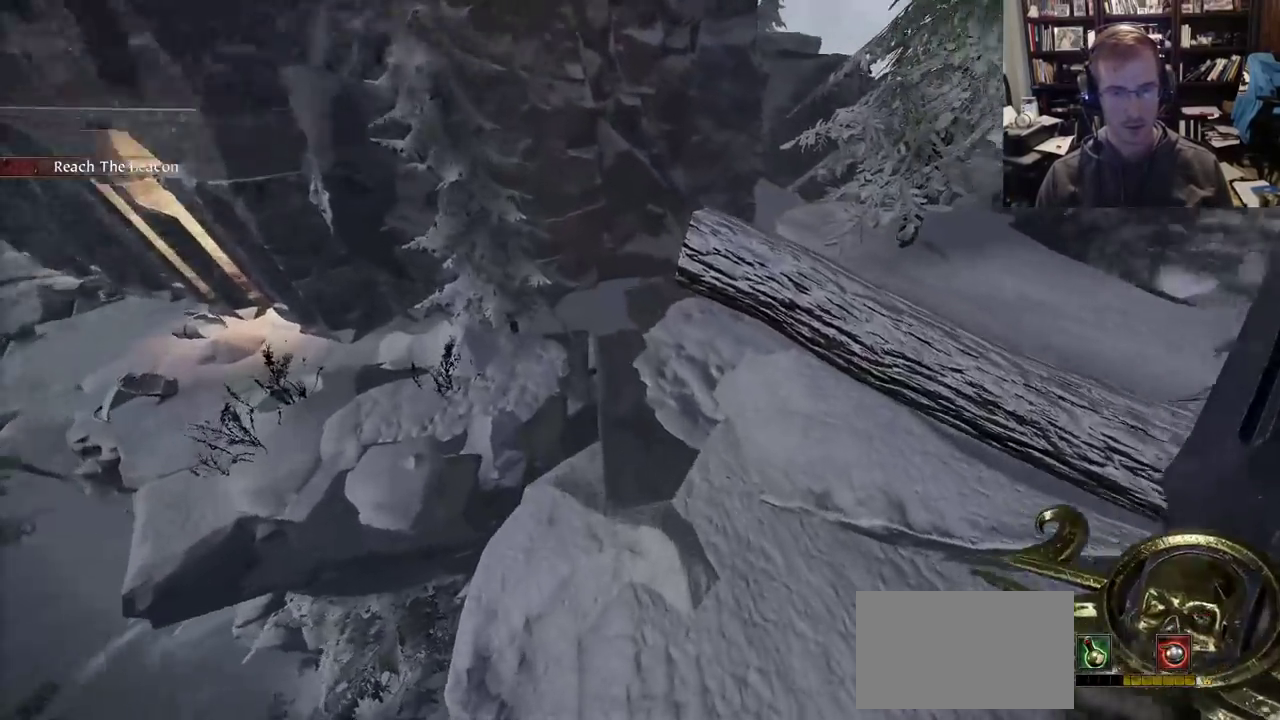
{"keys": ["a"], "mouse": [], "events": [[50, "a", "down"], [150, "w", "up"]]}
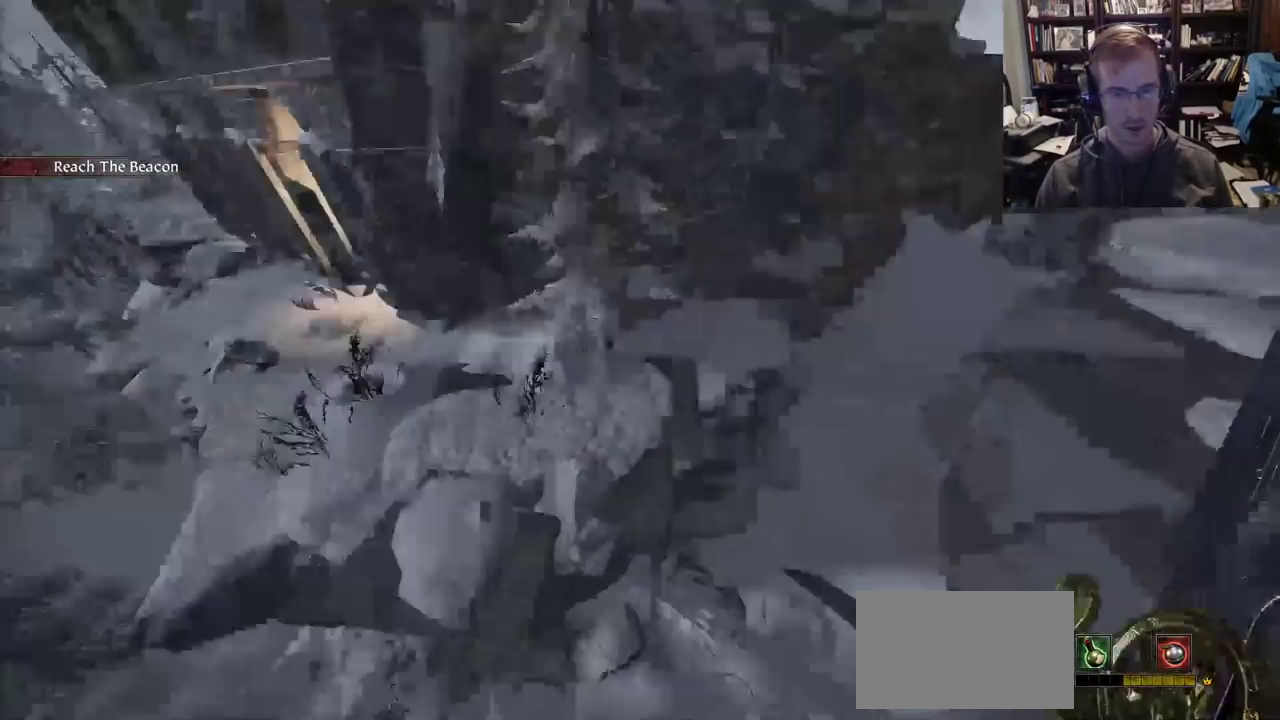
{"keys": ["w"], "mouse": [], "events": [[17, "w", "down"], [167, "a", "up"]]}
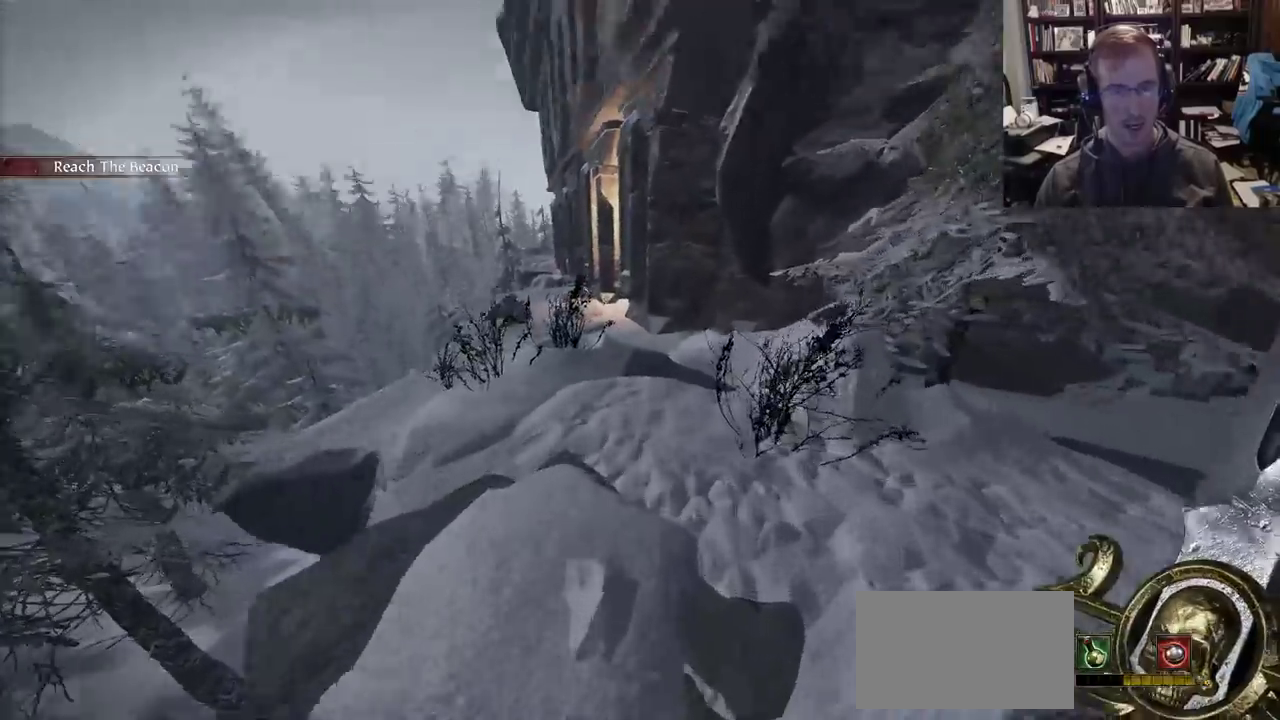
{"keys": ["w"], "mouse": [], "events": [[33, "space", "down"], [183, "space", "up"]]}
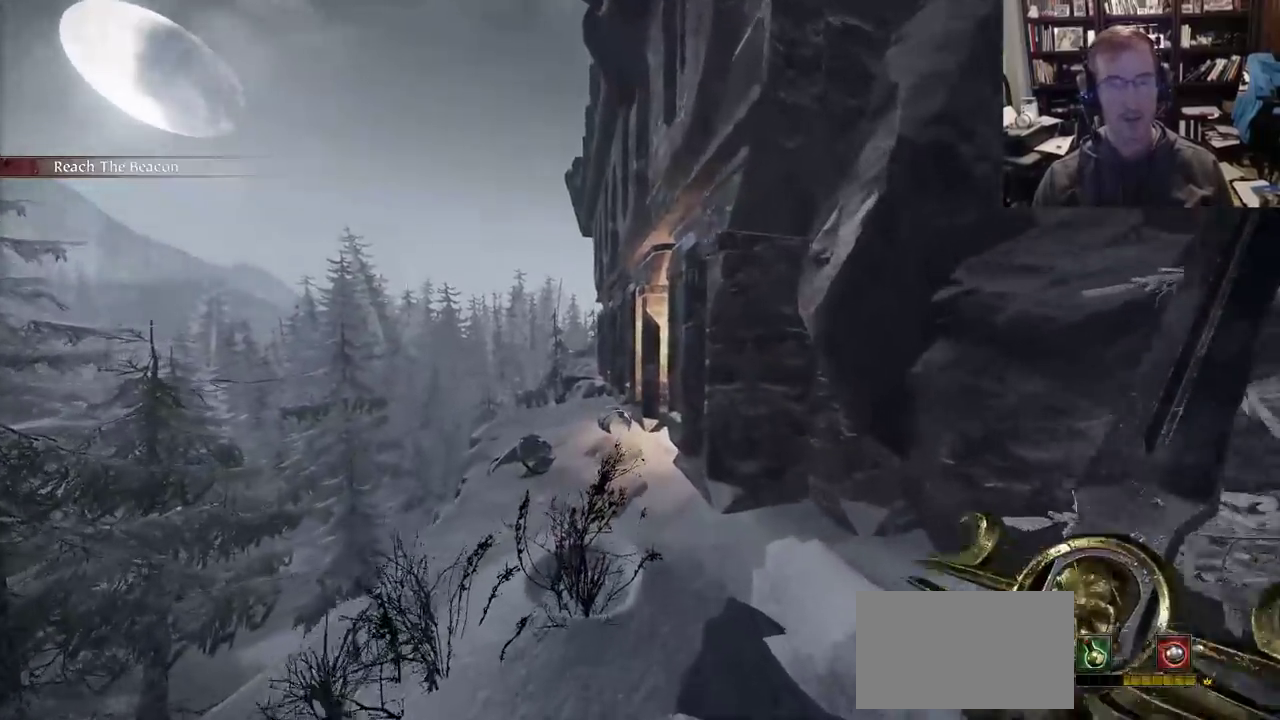
{"keys": ["space", "w"], "mouse": [], "events": [[483, "space", "down"]]}
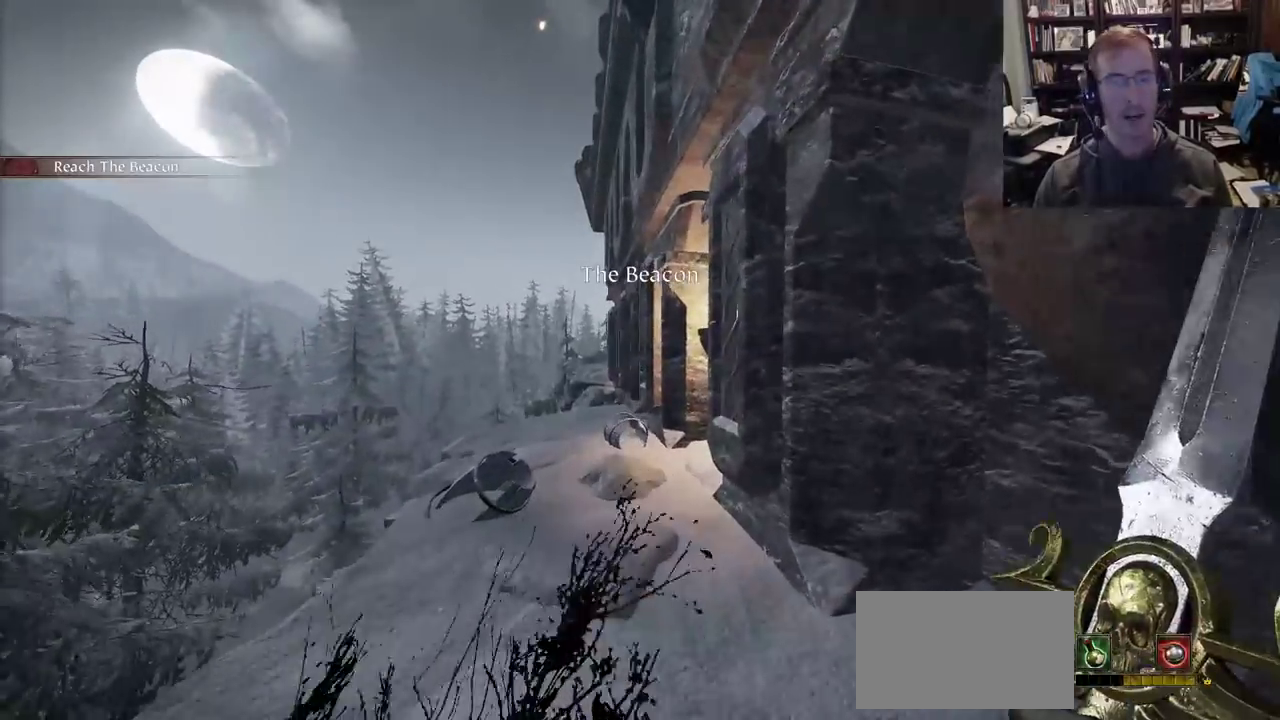
{"keys": ["w"], "mouse": [], "events": [[117, "space", "up"]]}
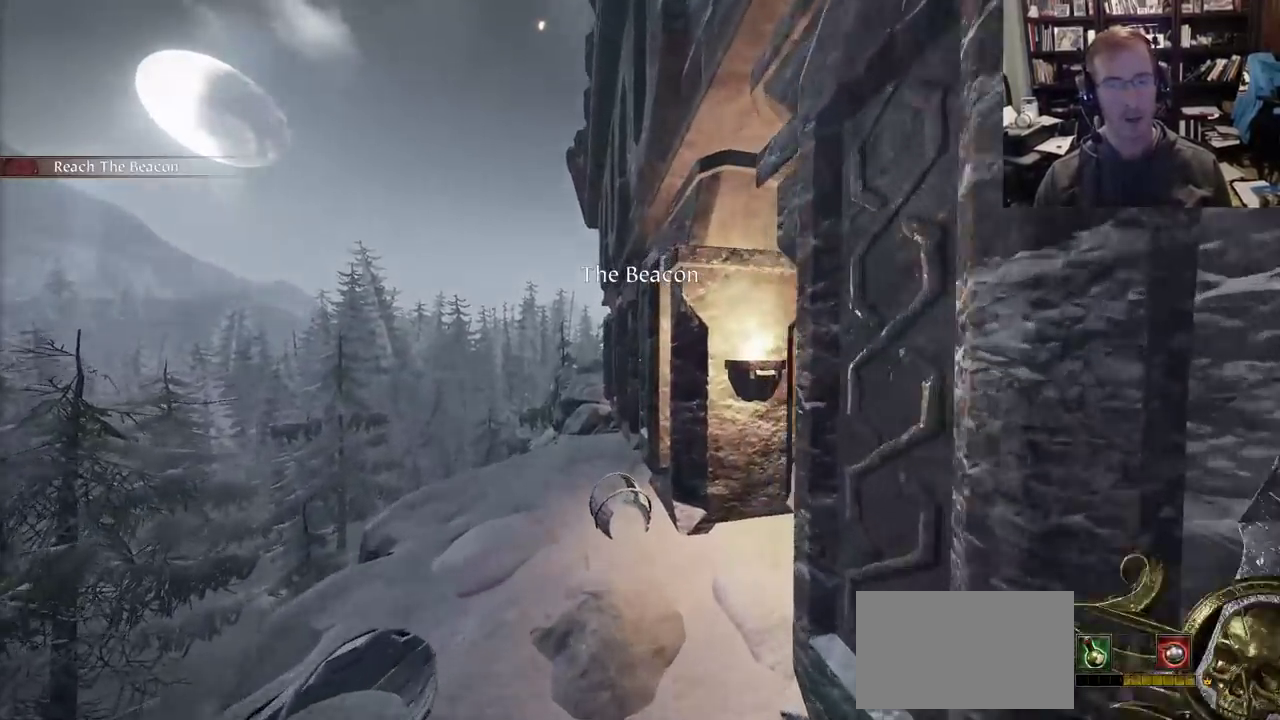
{"keys": ["space", "w"], "mouse": [], "events": [[367, "space", "down"]]}
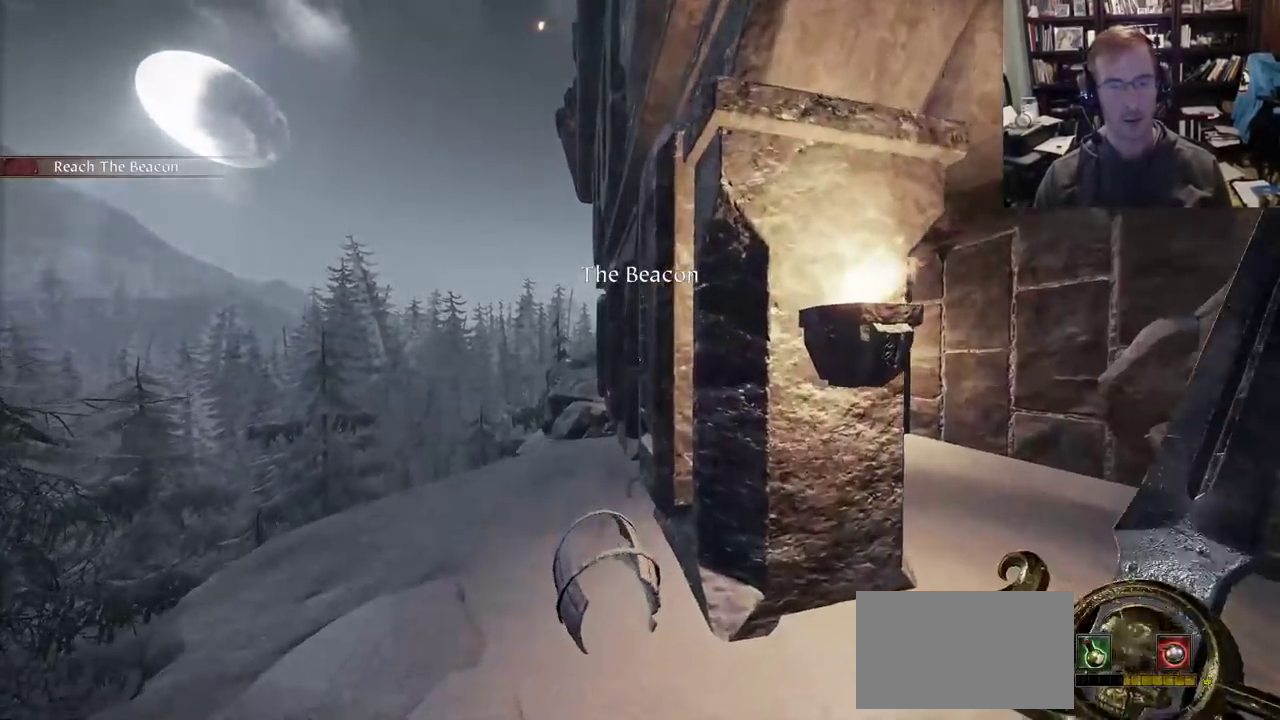
{"keys": ["w"], "mouse": [], "events": [[17, "space", "up"], [150, "a", "down"], [283, "a", "up"]]}
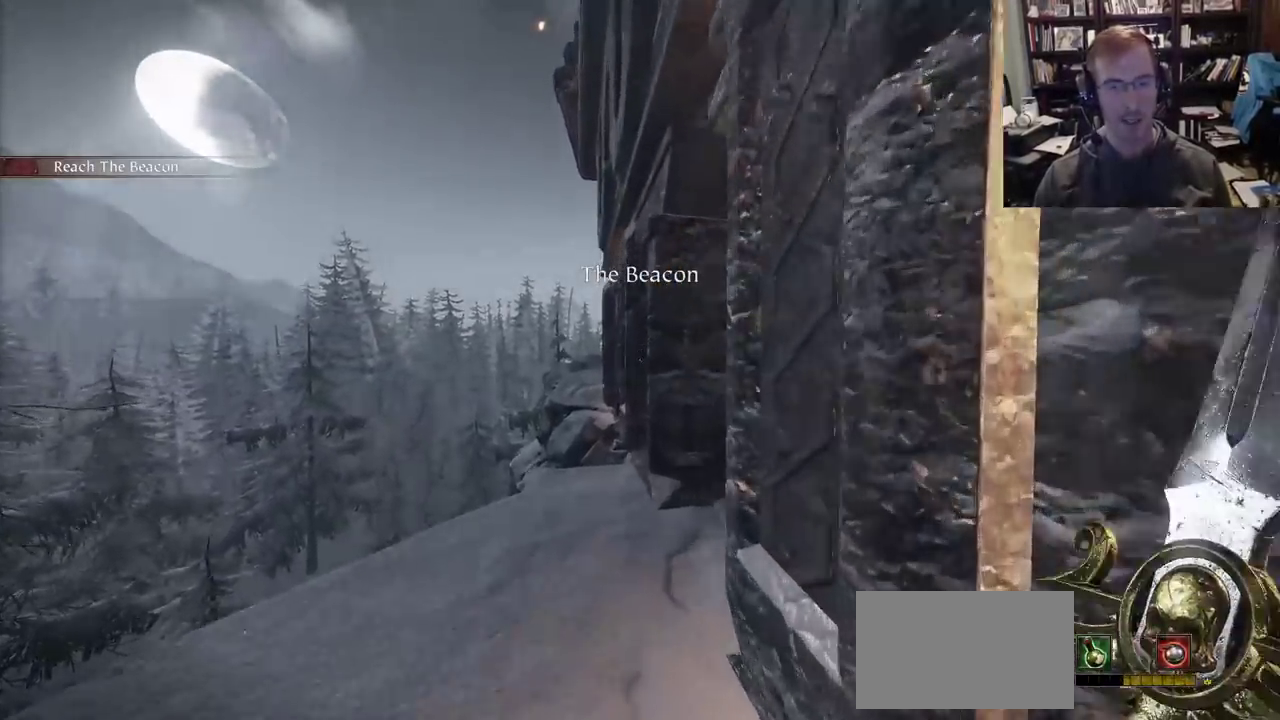
{"keys": ["w"], "mouse": [], "events": []}
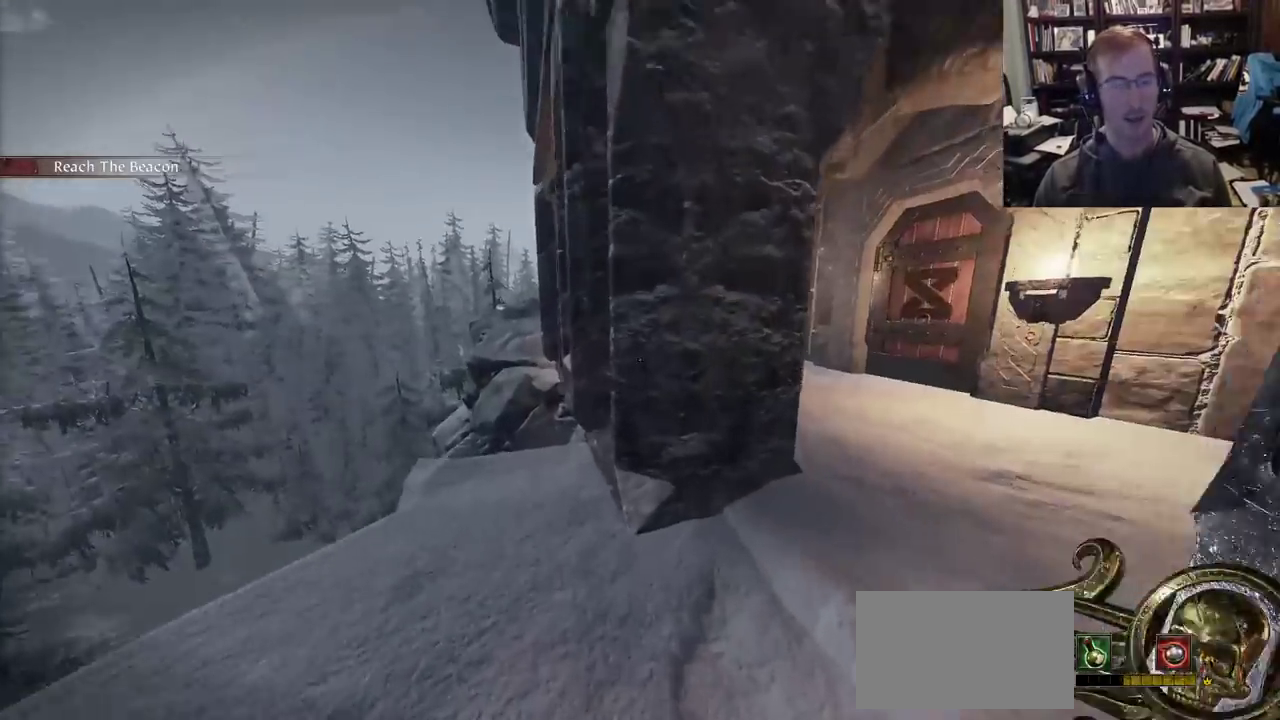
{"keys": ["d"], "mouse": [], "events": [[133, "d", "down"], [133, "w", "up"]]}
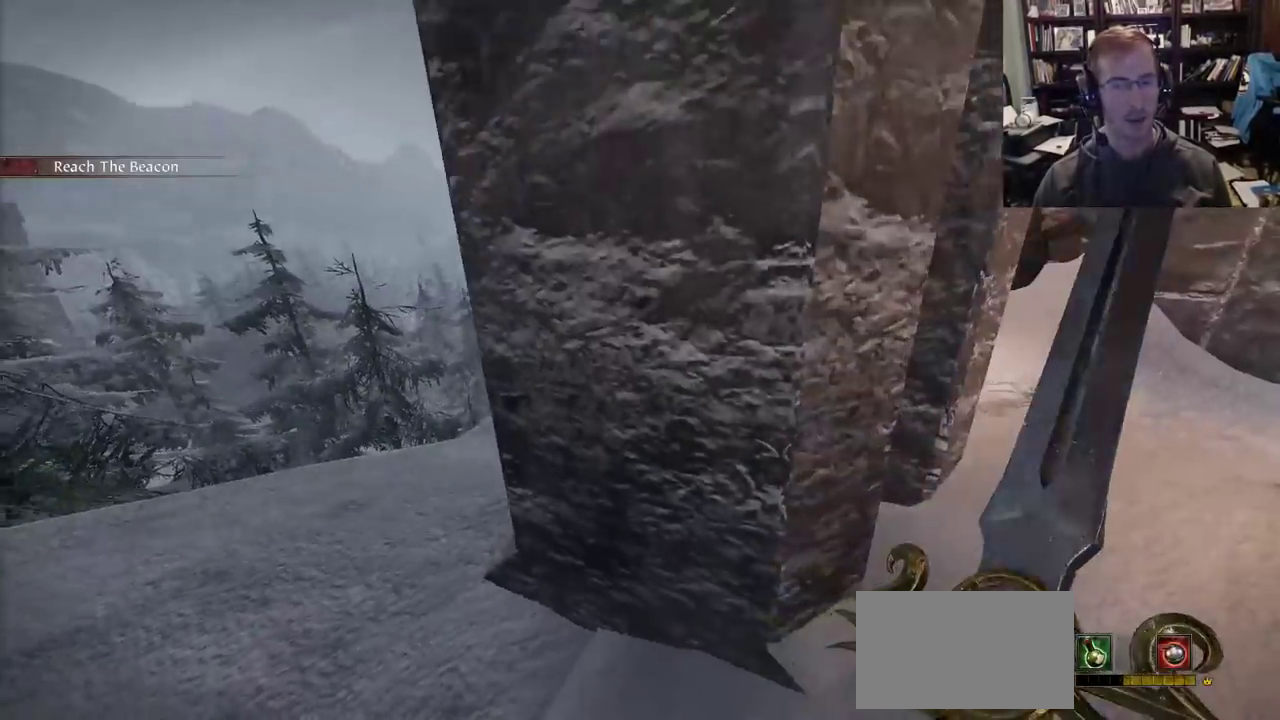
{"keys": ["d"], "mouse": [], "events": []}
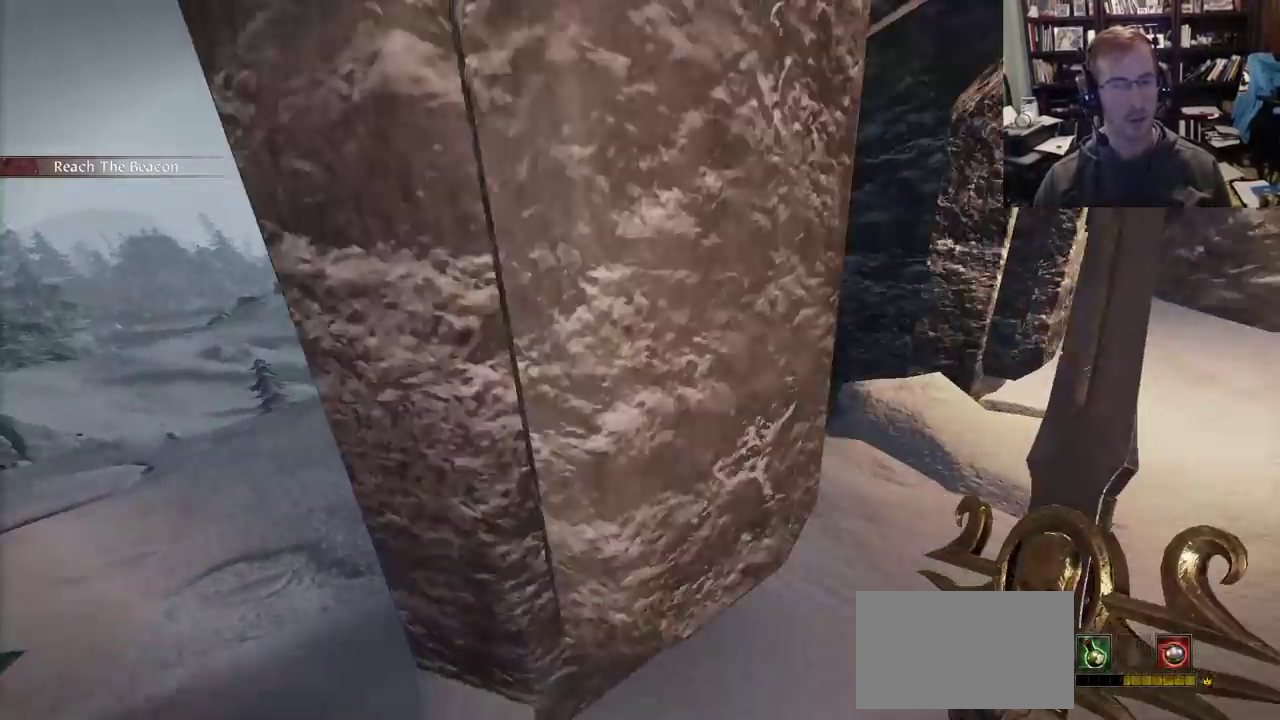
{"keys": ["w"], "mouse": [], "events": [[67, "space", "down"], [67, "w", "down"], [167, "d", "up"], [217, "space", "up"]]}
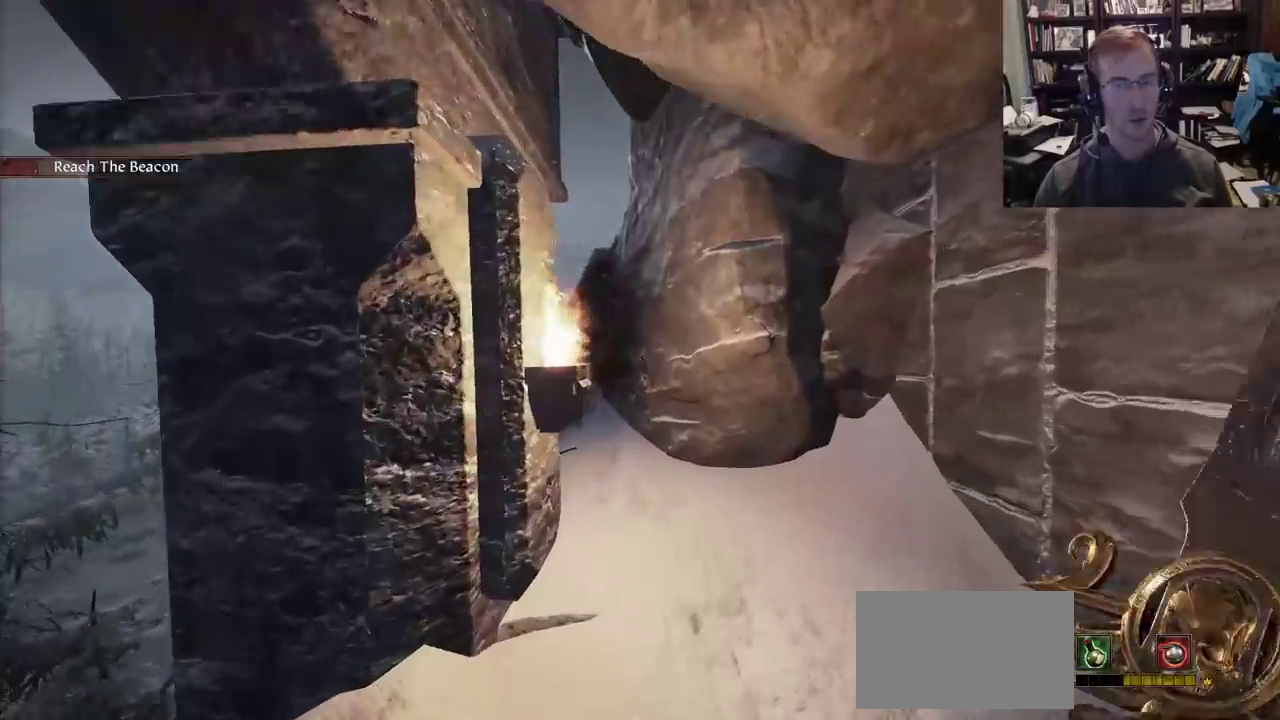
{"keys": ["w"], "mouse": [], "events": []}
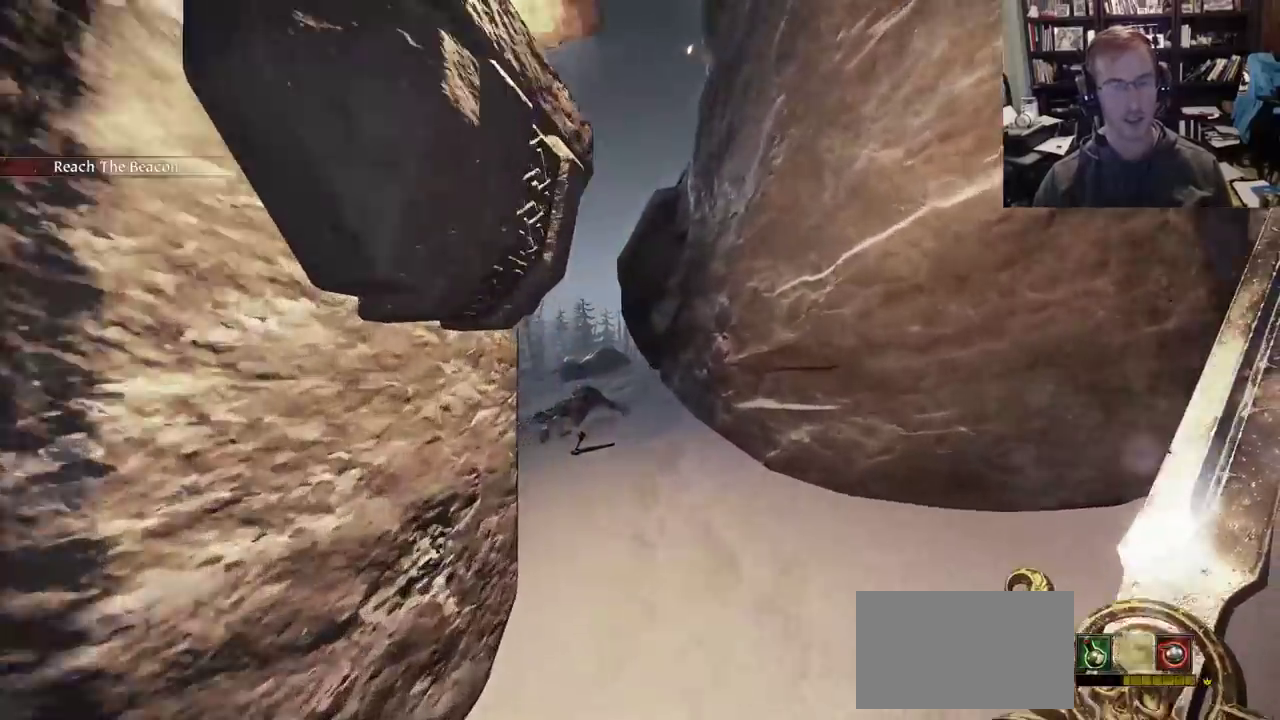
{"keys": ["w"], "mouse": [], "events": []}
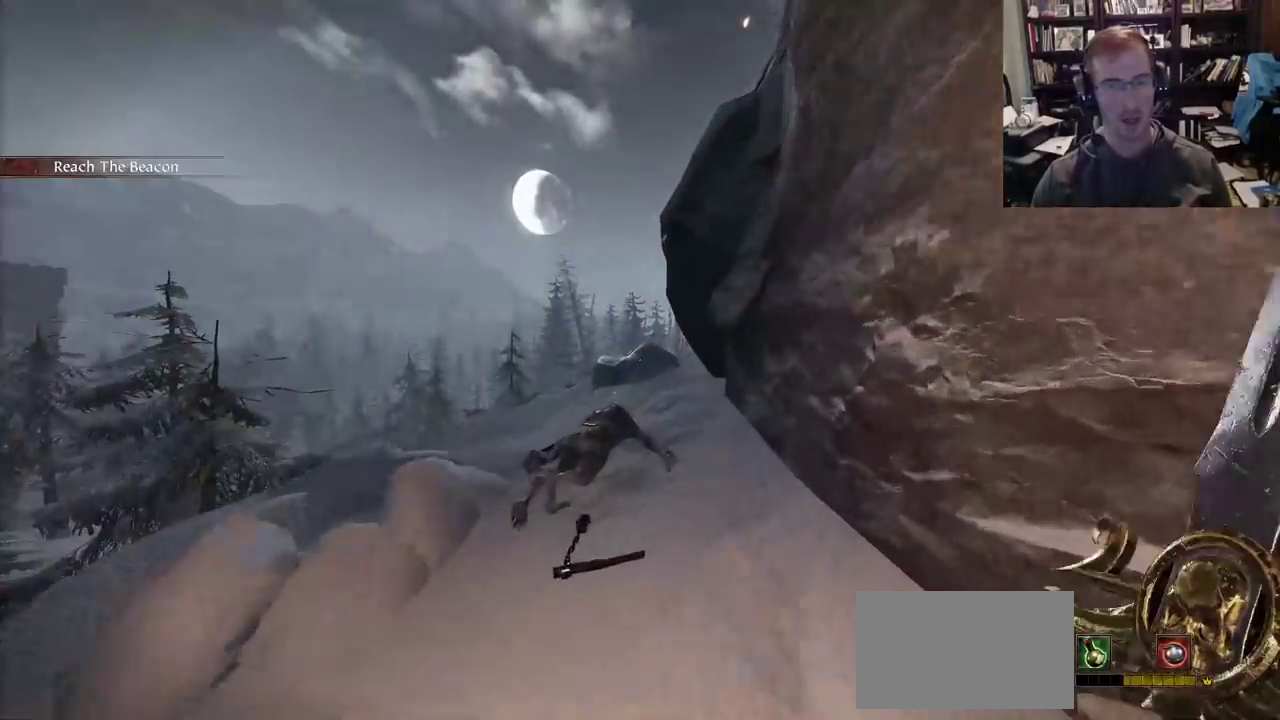
{"keys": ["w"], "mouse": [], "events": []}
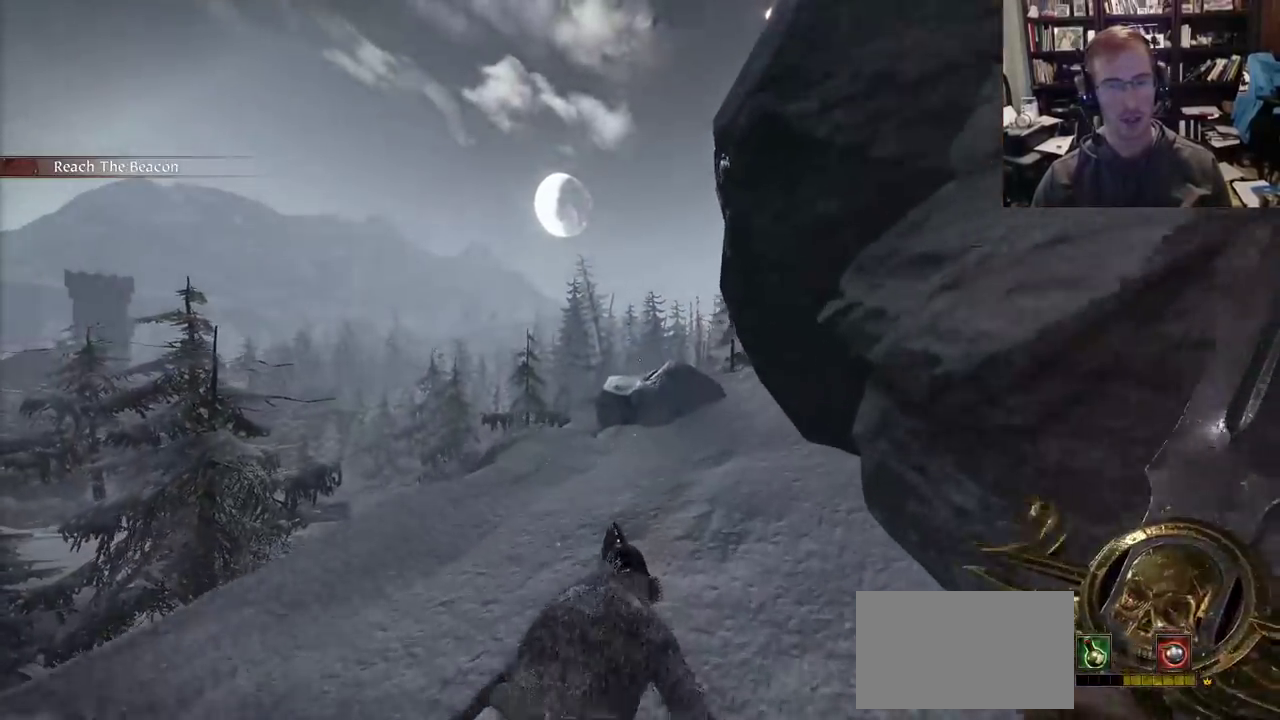
{"keys": ["w"], "mouse": [], "events": [[233, "a", "down"], [417, "a", "up"]]}